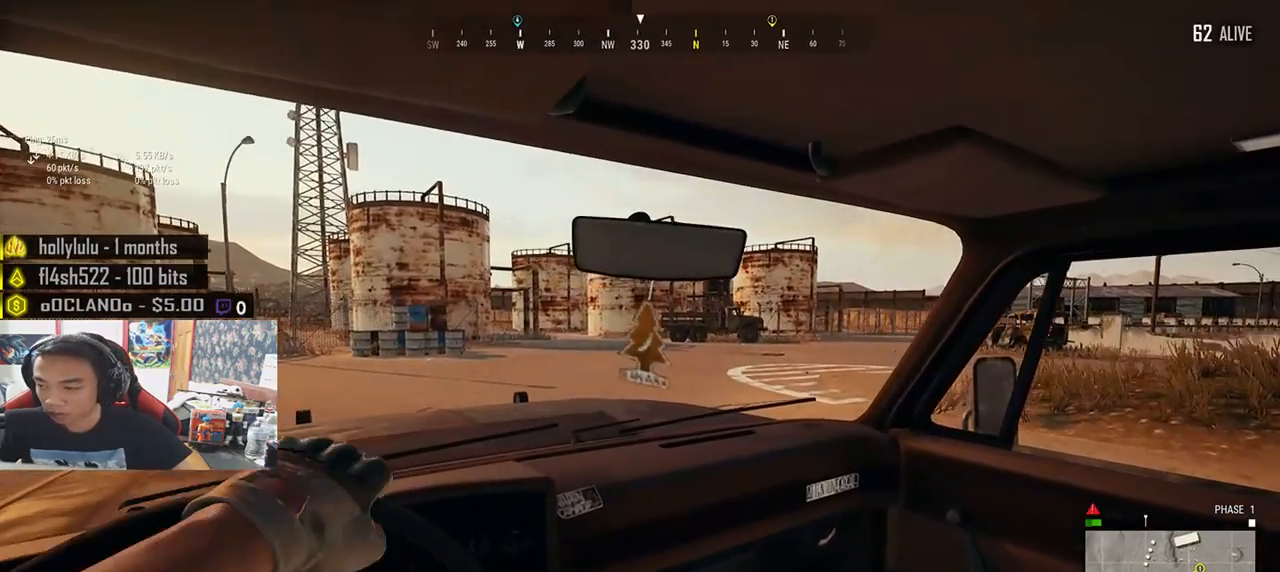
Gameplay with keyboard and mouse; each line is a JSON object with the keys and mouse buttons held at the frame after it. "events" lists presses ("down") and releases ("up") of "a", "c", "ctrl", "d", "e", "f", "q", "r", "s", "shift", "space", "tab", "v", "w", "x", "z", "mouse_left", "mouse_wheel" and "mouse_right" between this image and that frame as [ms after this image, input, new state], when the widget could be followed in between. "mouse_left", "mouse_wheel", "mouse_right" = the "left", "wheel", "right" buttons of the "mouse" list. No other keys are recorded. "wheel" means that the mouse wheel is clicked or scrolled. Mouse movement is not recorded.
{"keys": ["shift", "w"], "mouse": [], "events": [[167, "d", "down"], [400, "d", "up"]]}
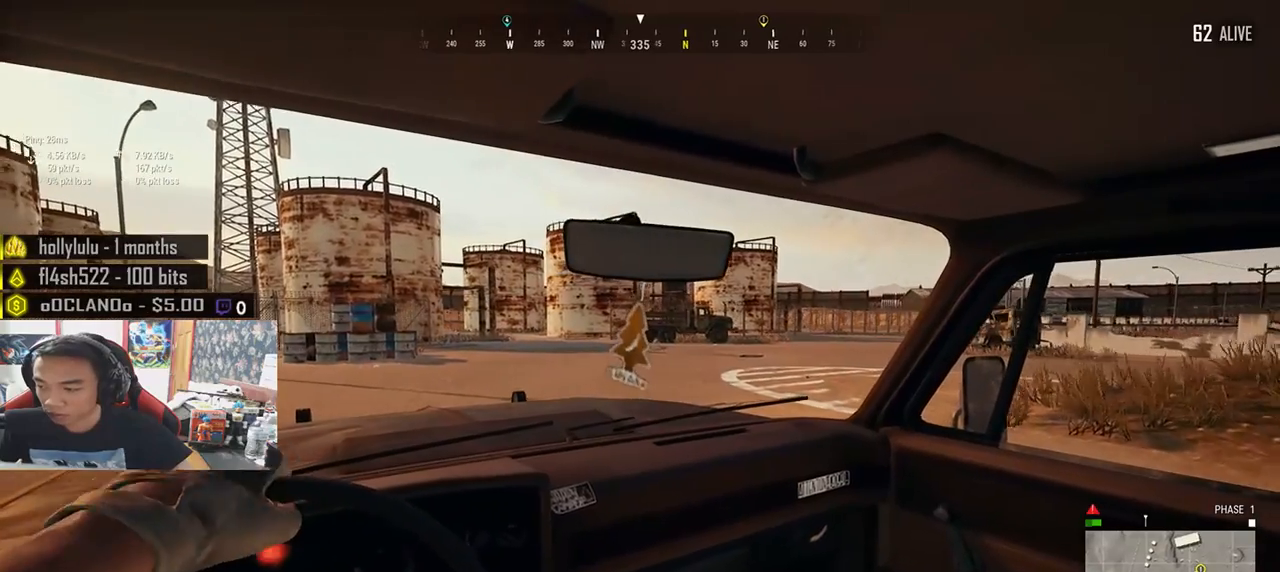
{"keys": ["d", "shift", "w"], "mouse": [], "events": [[350, "d", "down"]]}
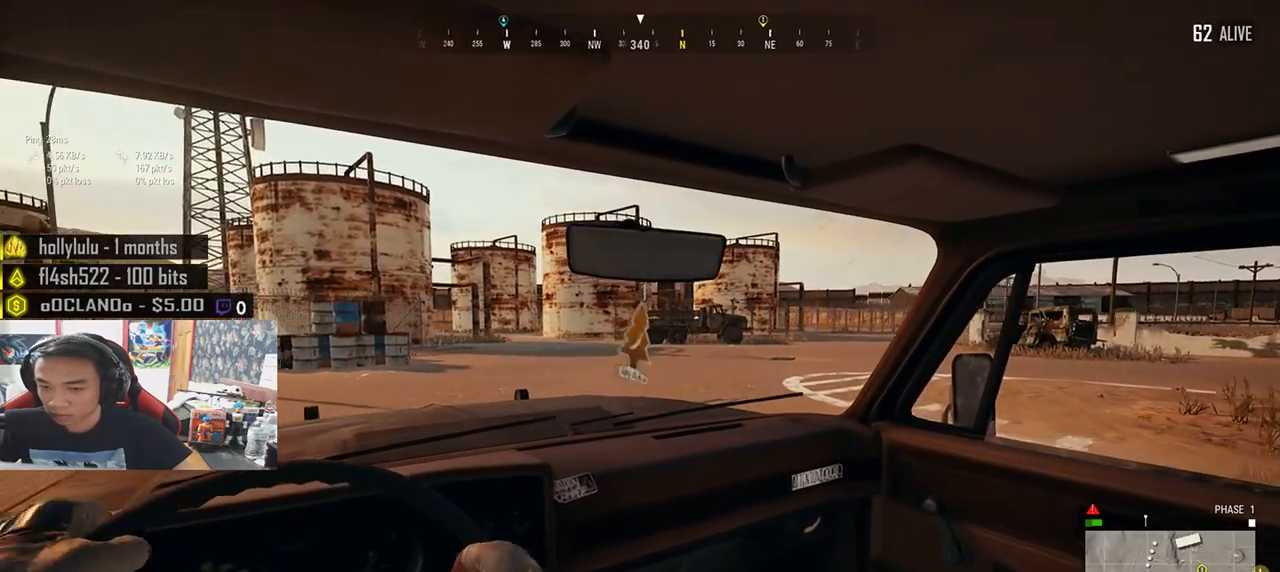
{"keys": ["d", "shift", "w"], "mouse": [], "events": []}
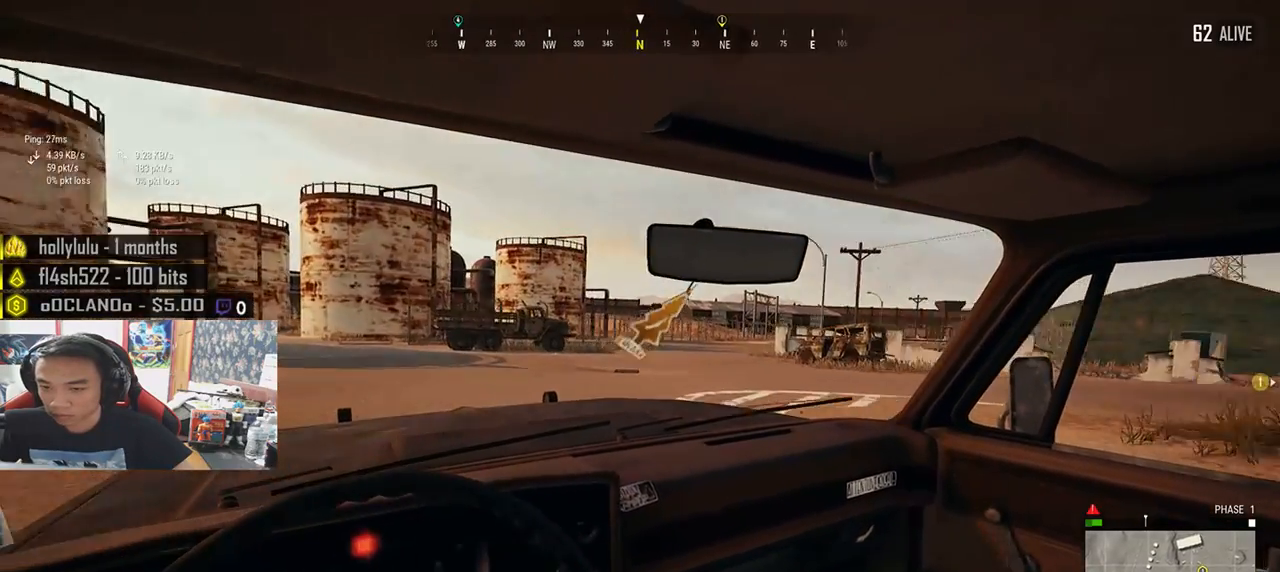
{"keys": ["shift", "w"], "mouse": [], "events": [[50, "d", "up"]]}
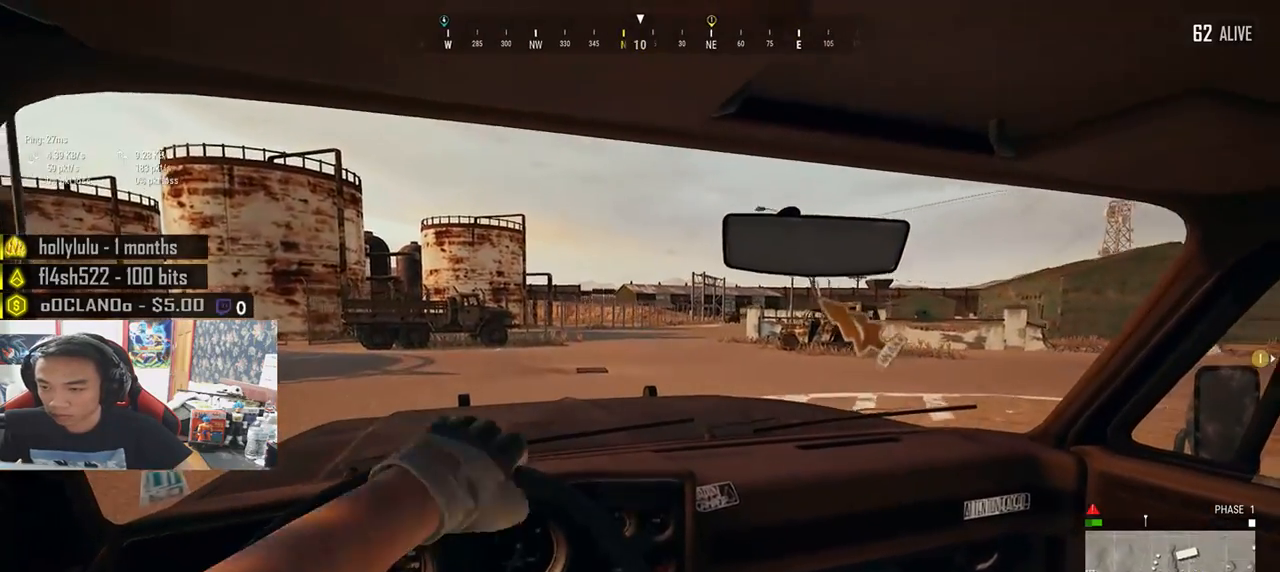
{"keys": ["shift", "w"], "mouse": [], "events": [[83, "d", "down"], [317, "d", "up"]]}
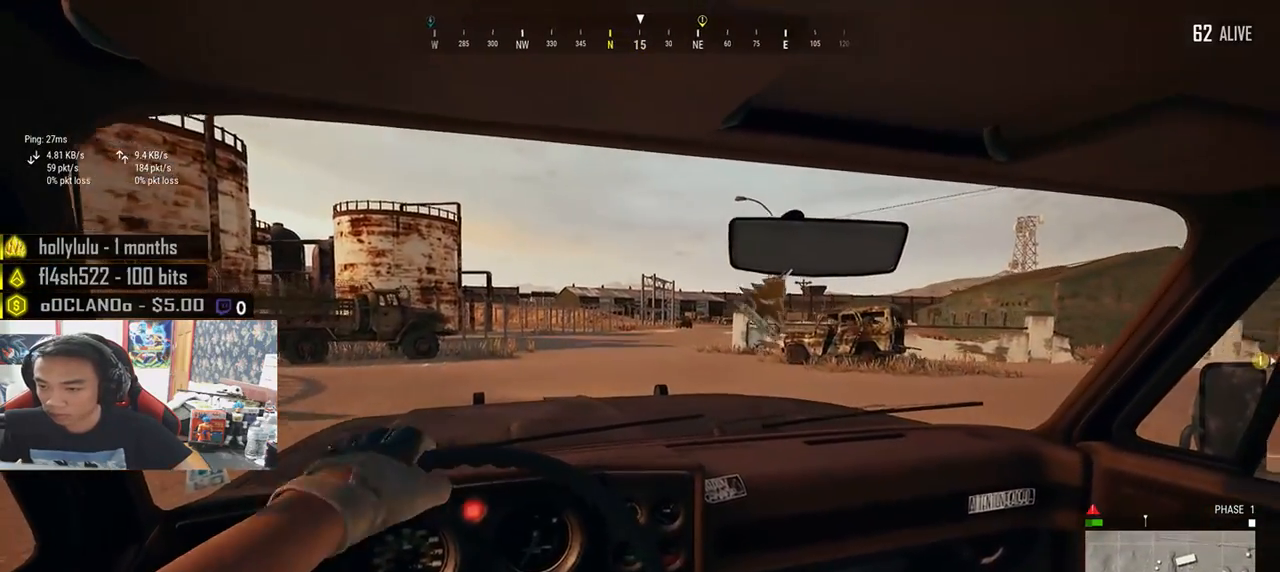
{"keys": ["shift", "w"], "mouse": [], "events": [[33, "d", "down"], [200, "d", "up"], [283, "d", "down"], [450, "d", "up"]]}
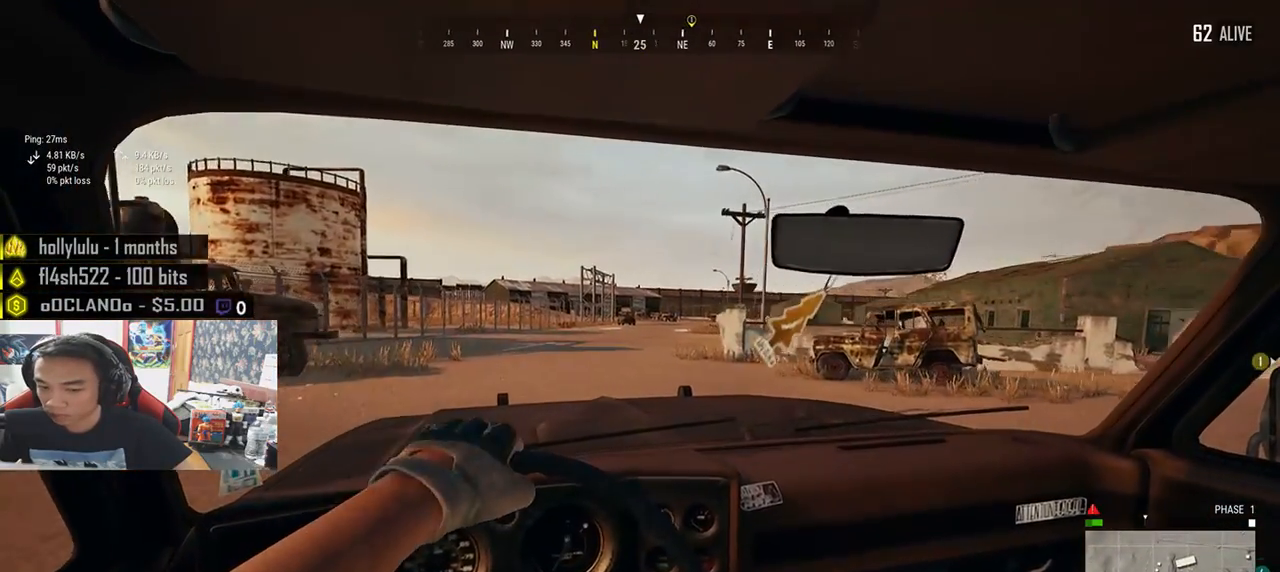
{"keys": ["d", "shift", "w"], "mouse": [], "events": [[433, "d", "down"]]}
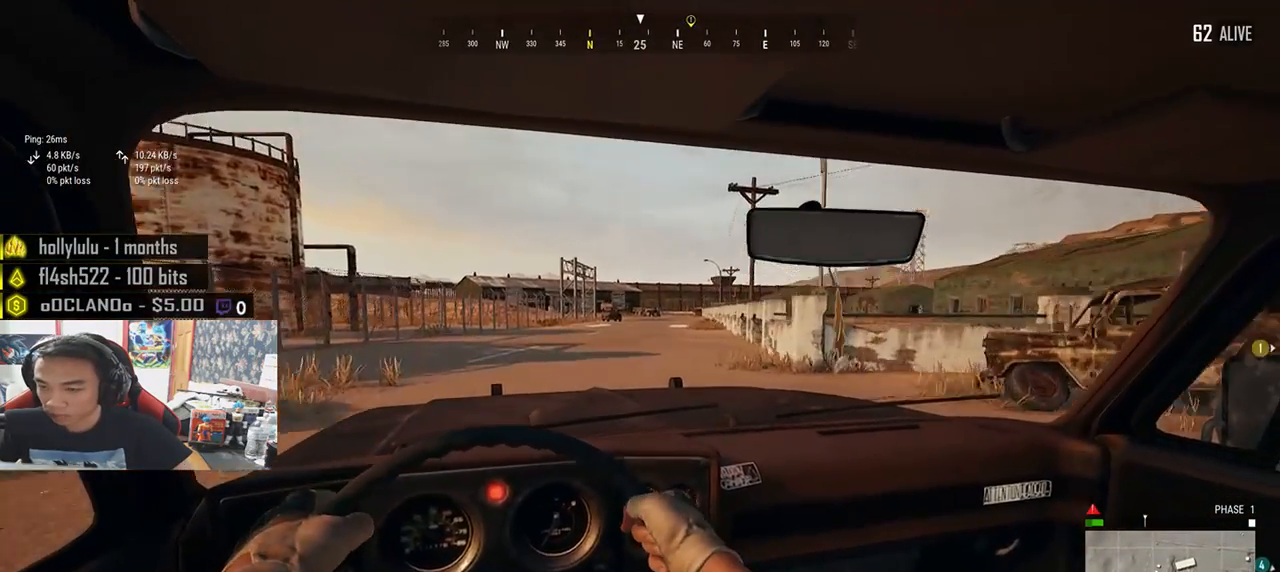
{"keys": ["shift", "w"], "mouse": [], "events": [[83, "d", "up"], [317, "d", "down"], [500, "d", "up"]]}
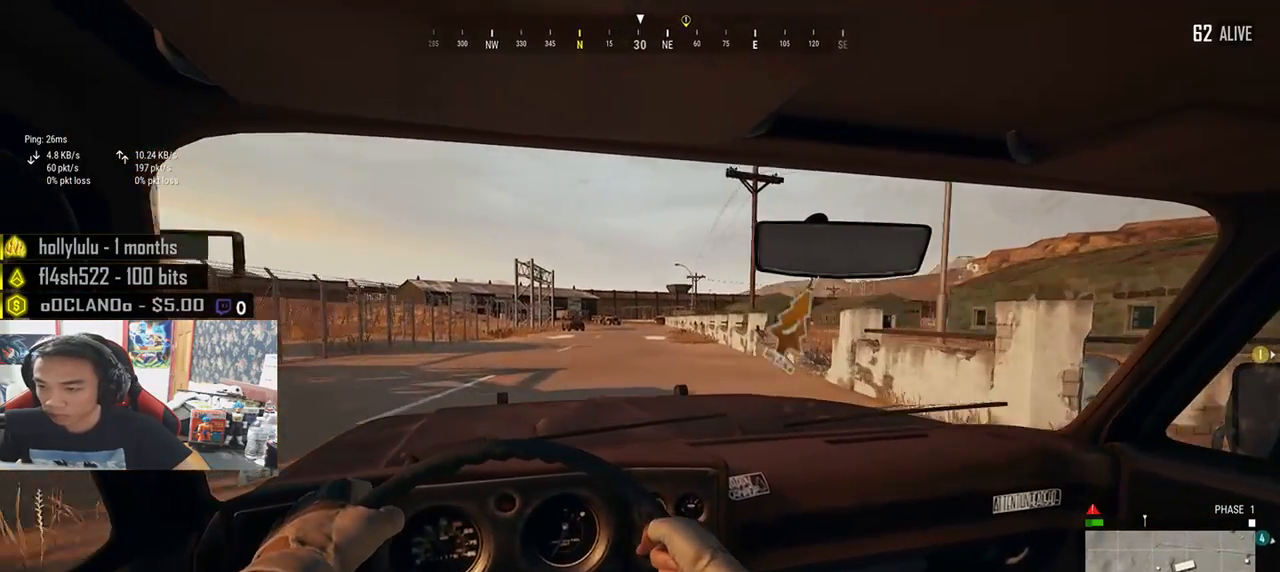
{"keys": ["d", "shift", "w"], "mouse": [], "events": [[283, "d", "down"]]}
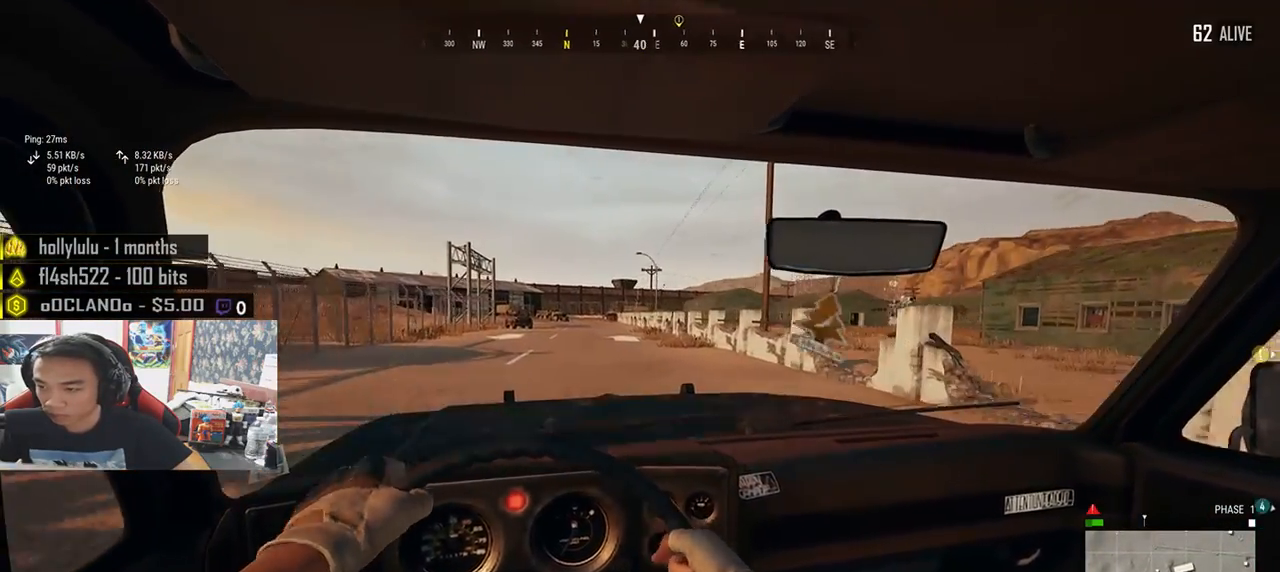
{"keys": ["shift", "w"], "mouse": [], "events": [[33, "d", "up"]]}
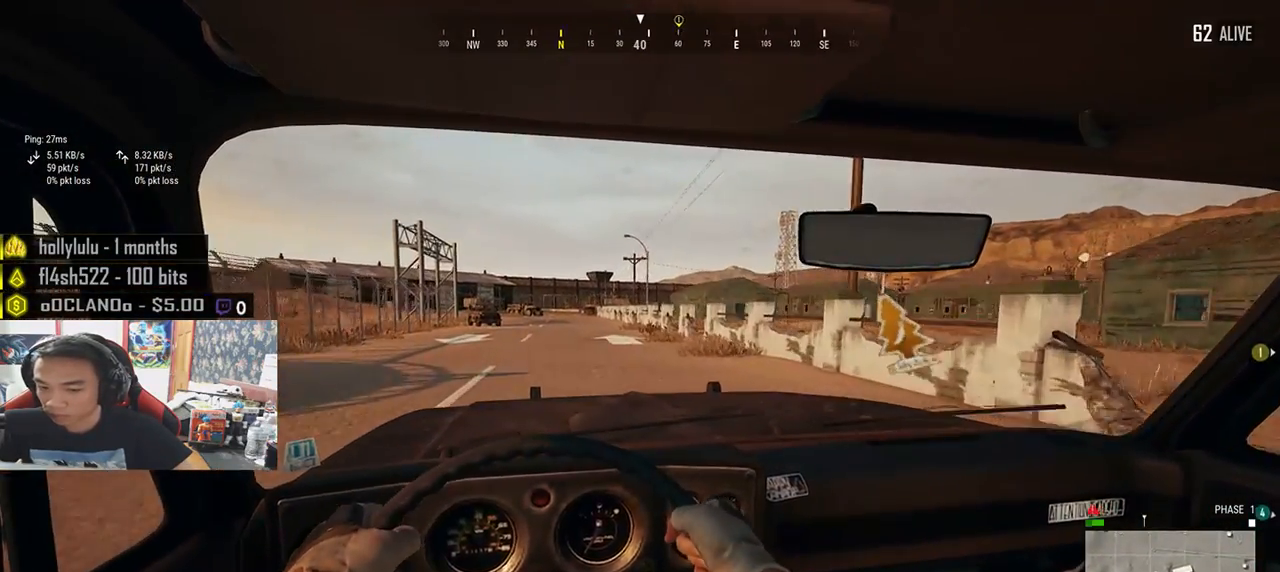
{"keys": ["d", "shift", "w"], "mouse": [], "events": [[450, "d", "down"]]}
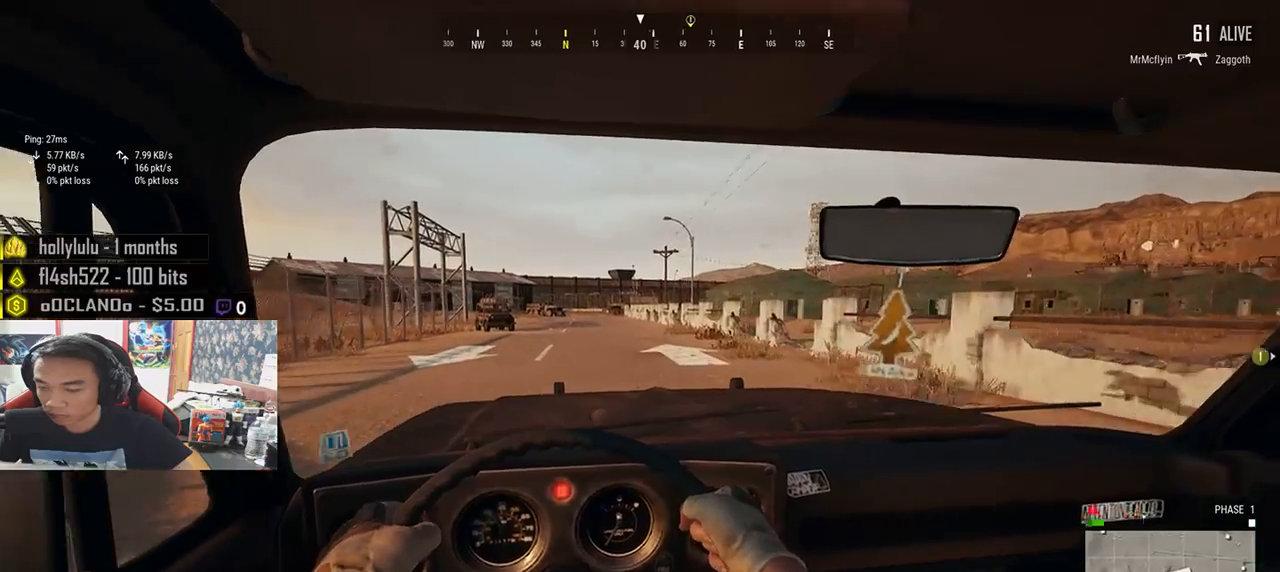
{"keys": ["shift", "w"], "mouse": [], "events": [[133, "d", "up"]]}
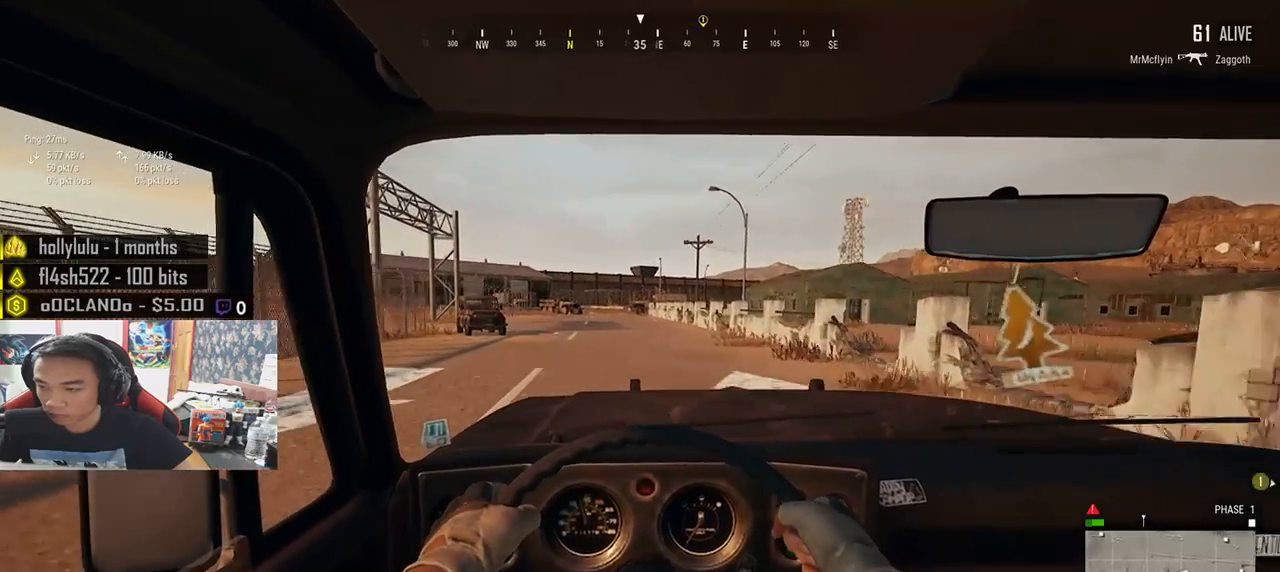
{"keys": ["w"], "mouse": [], "events": [[350, "shift", "up"]]}
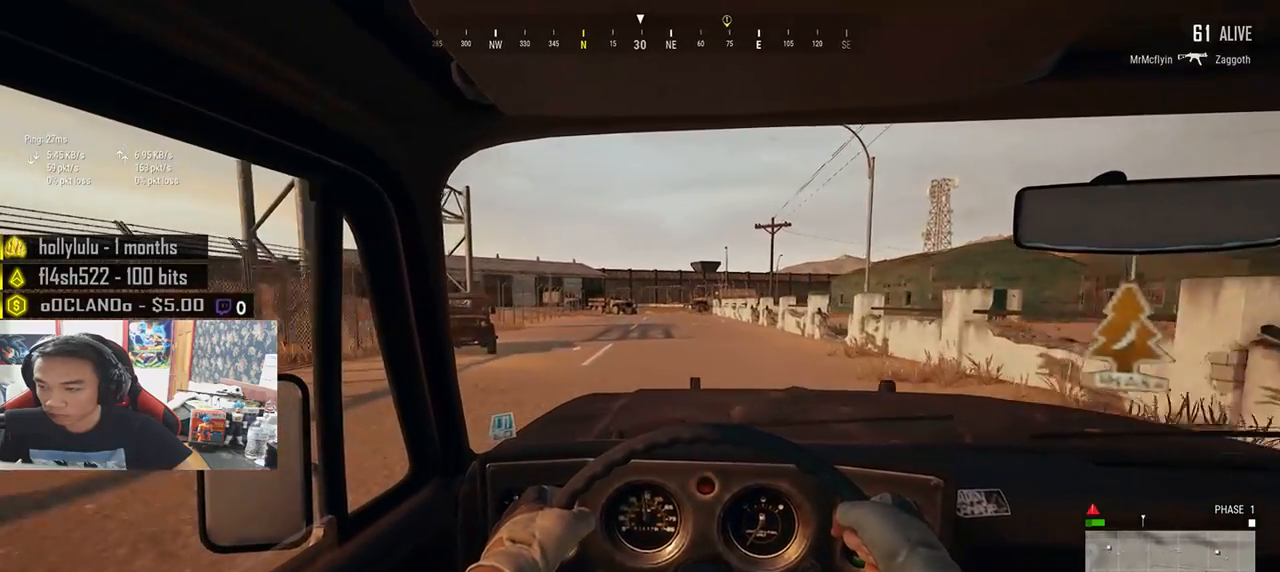
{"keys": ["w"], "mouse": [], "events": []}
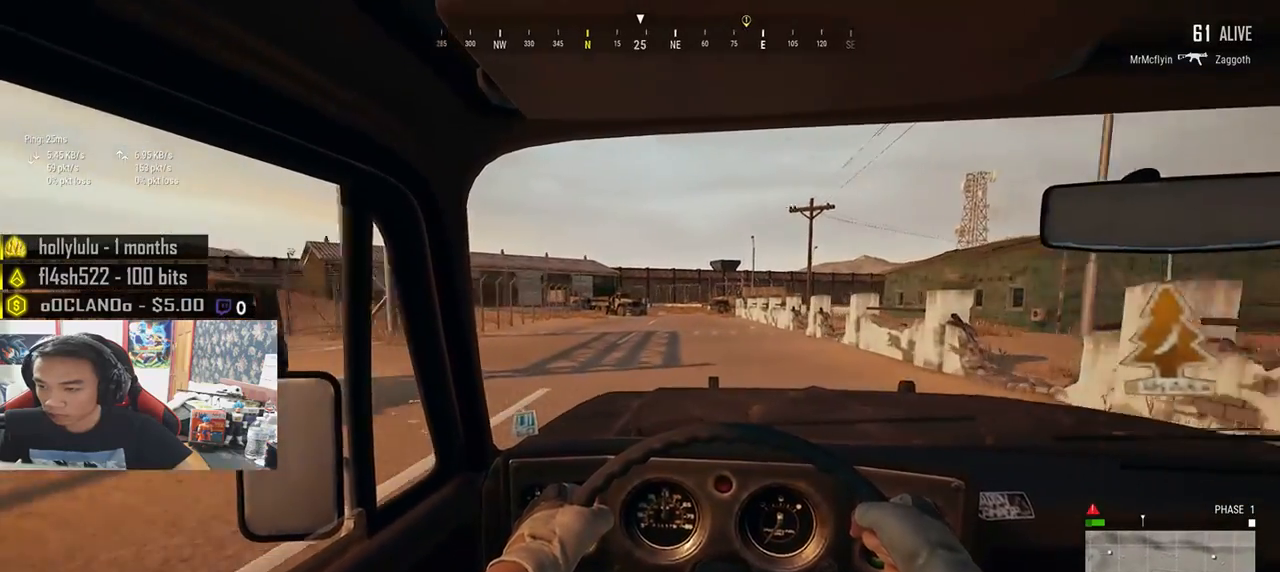
{"keys": [], "mouse": [], "events": [[167, "w", "up"]]}
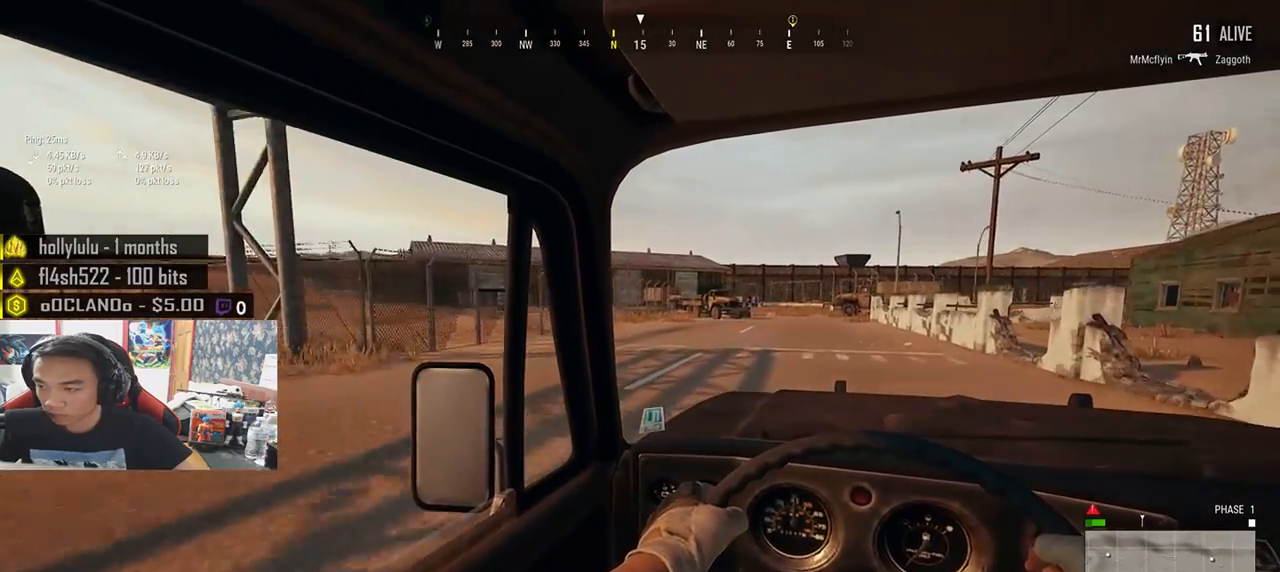
{"keys": [], "mouse": [], "events": []}
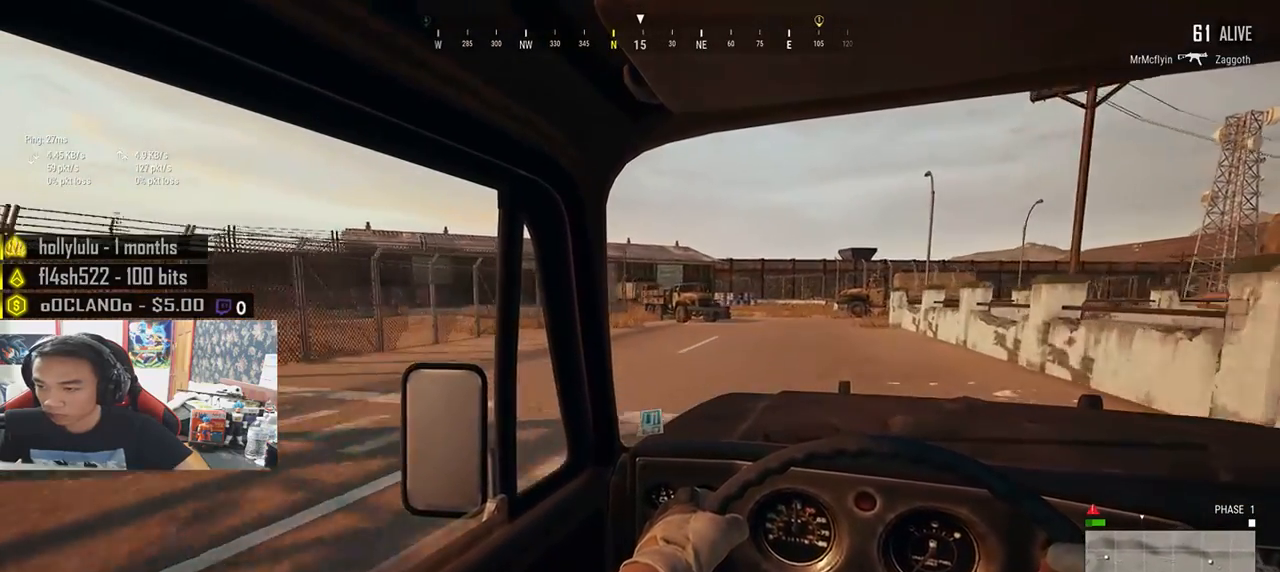
{"keys": [], "mouse": [], "events": []}
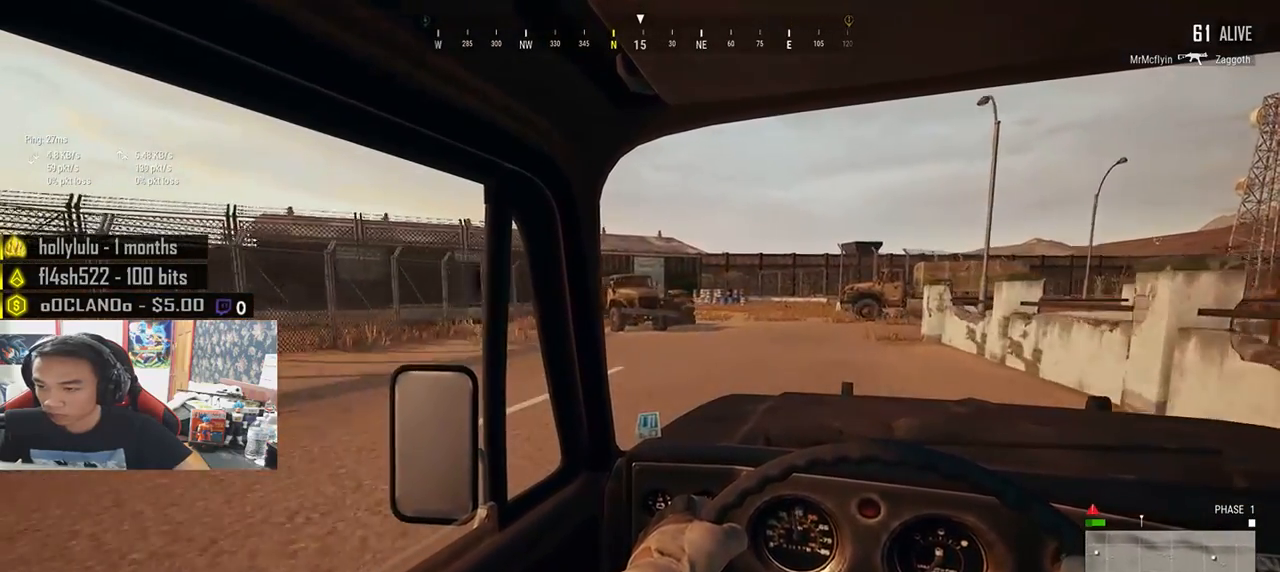
{"keys": ["a"], "mouse": [], "events": [[350, "a", "down"]]}
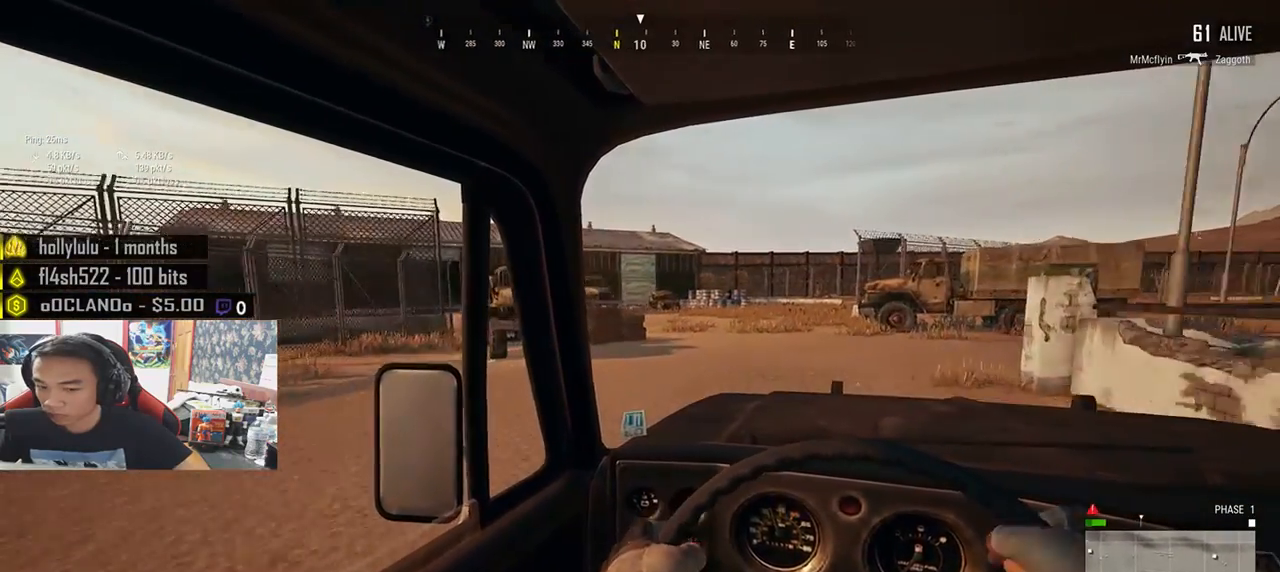
{"keys": ["a"], "mouse": [], "events": [[50, "a", "up"], [367, "a", "down"]]}
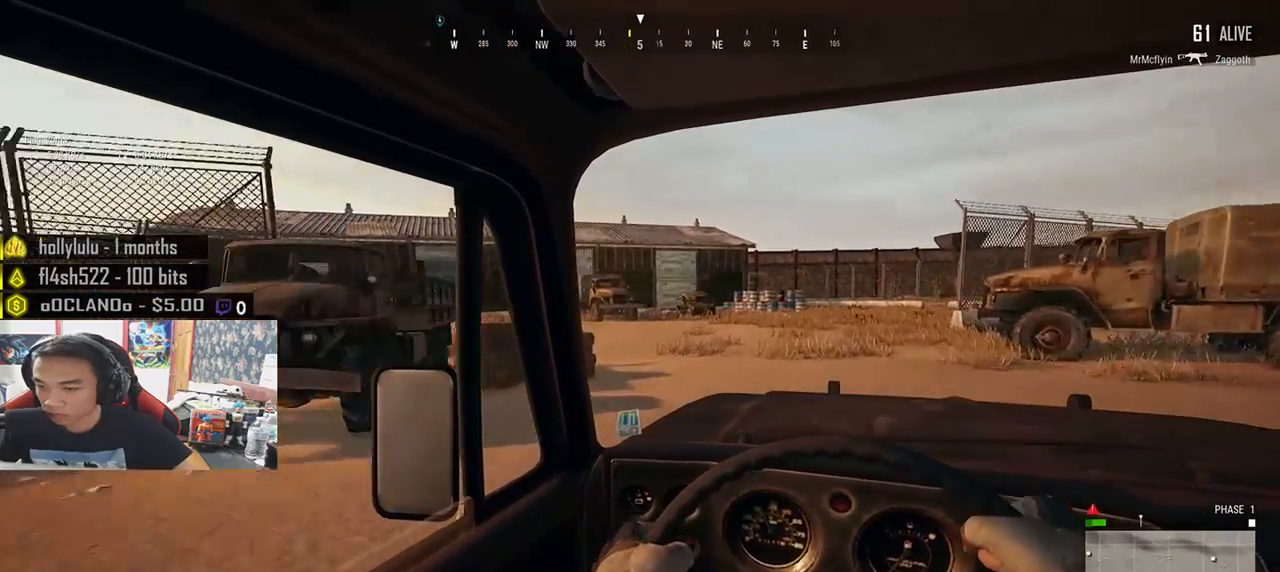
{"keys": ["a"], "mouse": [], "events": [[183, "a", "up"], [317, "a", "down"]]}
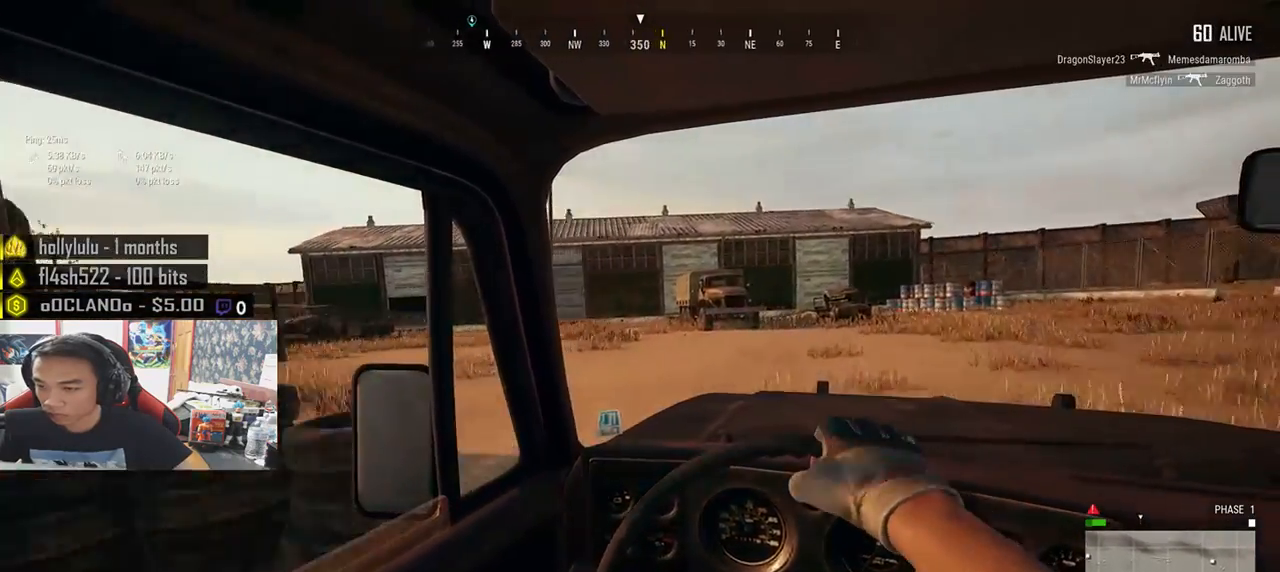
{"keys": [], "mouse": [], "events": [[283, "a", "up"]]}
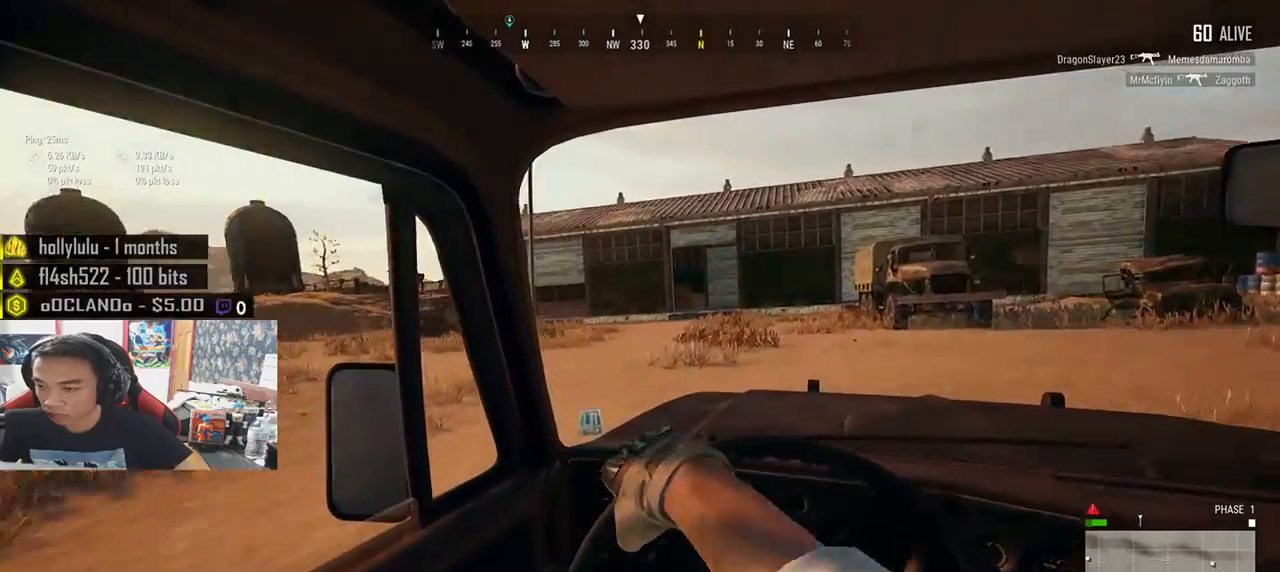
{"keys": ["a", "space"], "mouse": [], "events": [[83, "a", "down"], [383, "space", "down"]]}
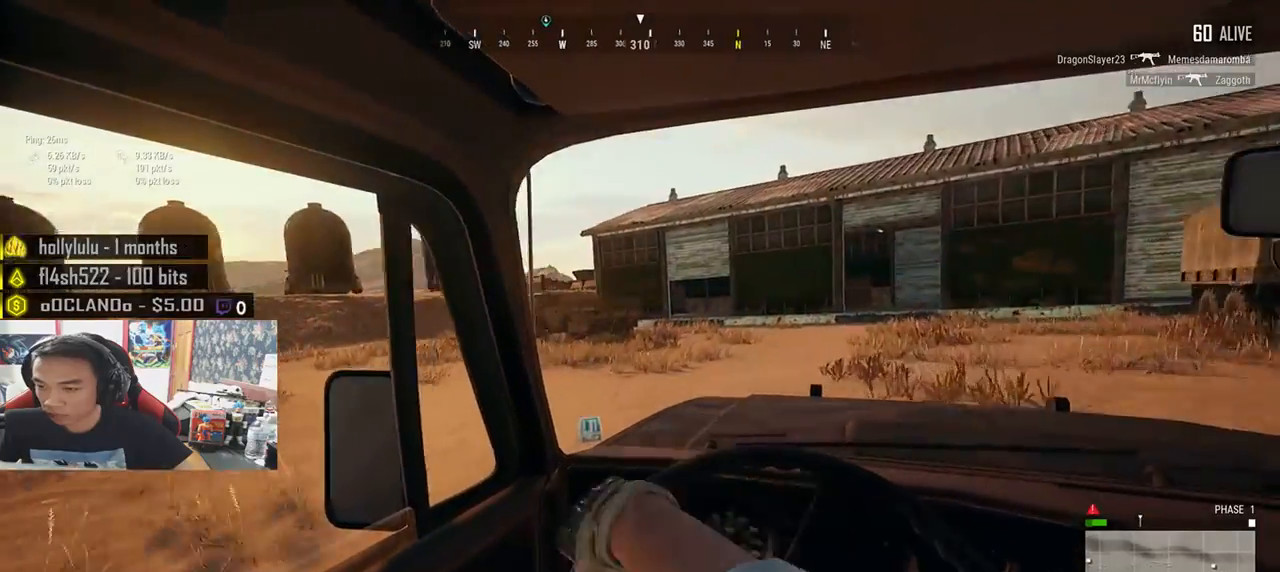
{"keys": ["s", "space"], "mouse": [], "events": [[100, "s", "down"], [200, "a", "up"]]}
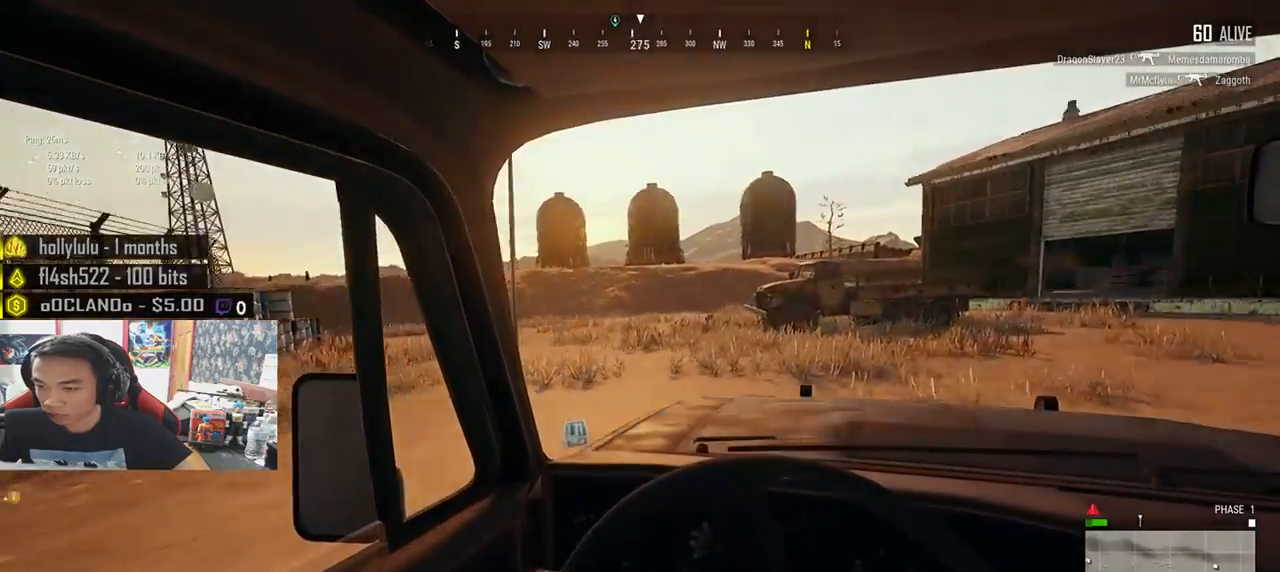
{"keys": ["space"], "mouse": [], "events": [[283, "s", "up"]]}
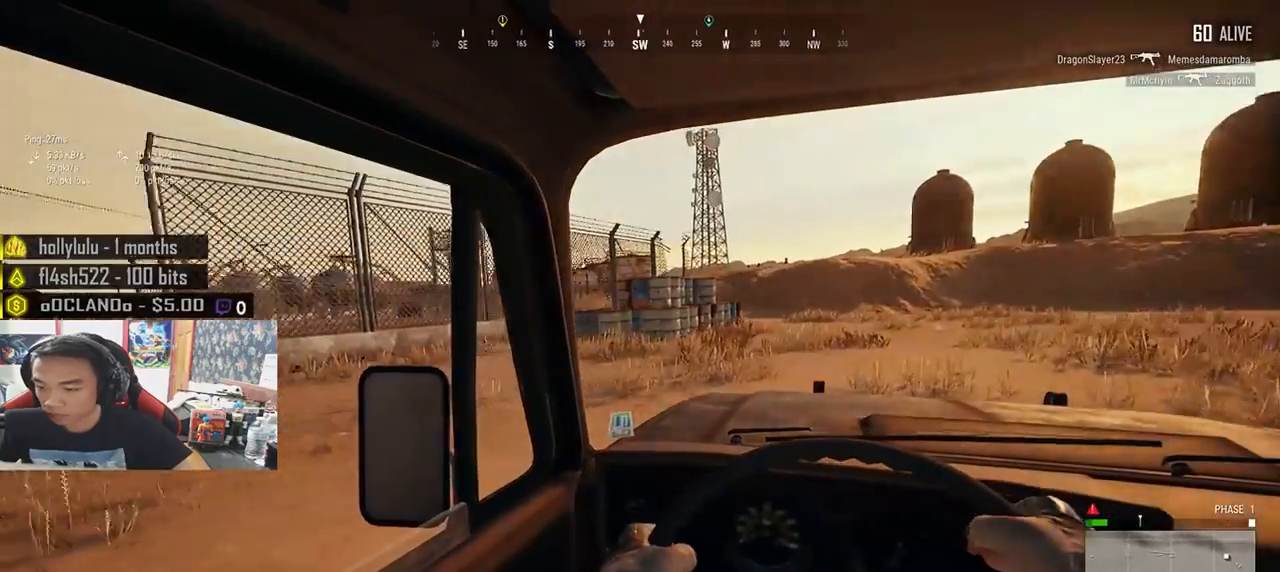
{"keys": ["s"], "mouse": [], "events": [[300, "f", "down"], [383, "f", "up"], [383, "space", "up"], [433, "a", "down"], [433, "s", "down"], [467, "a", "up"]]}
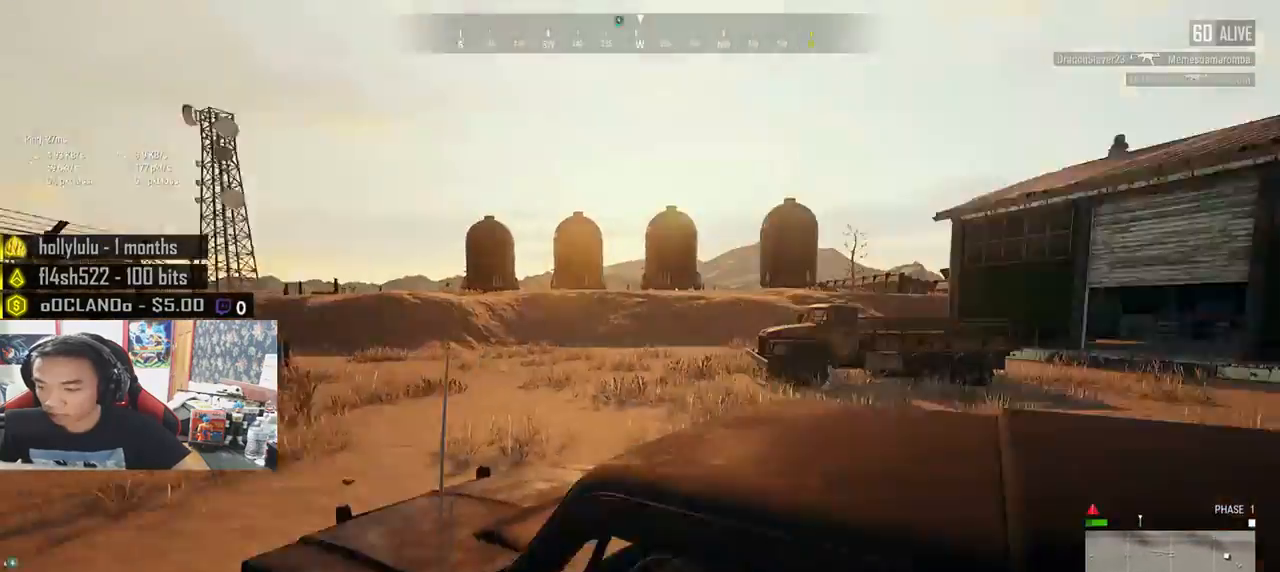
{"keys": ["d", "w"], "mouse": [], "events": [[33, "d", "down"], [133, "s", "up"], [317, "w", "down"]]}
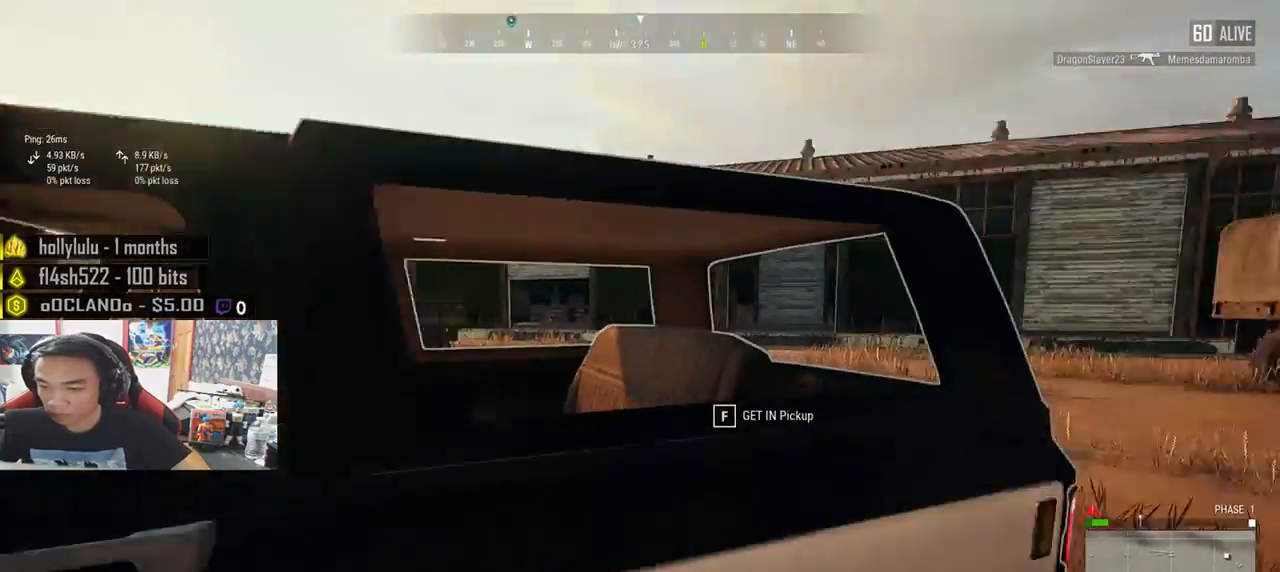
{"keys": ["shift", "w"], "mouse": [], "events": [[33, "shift", "down"], [467, "d", "up"]]}
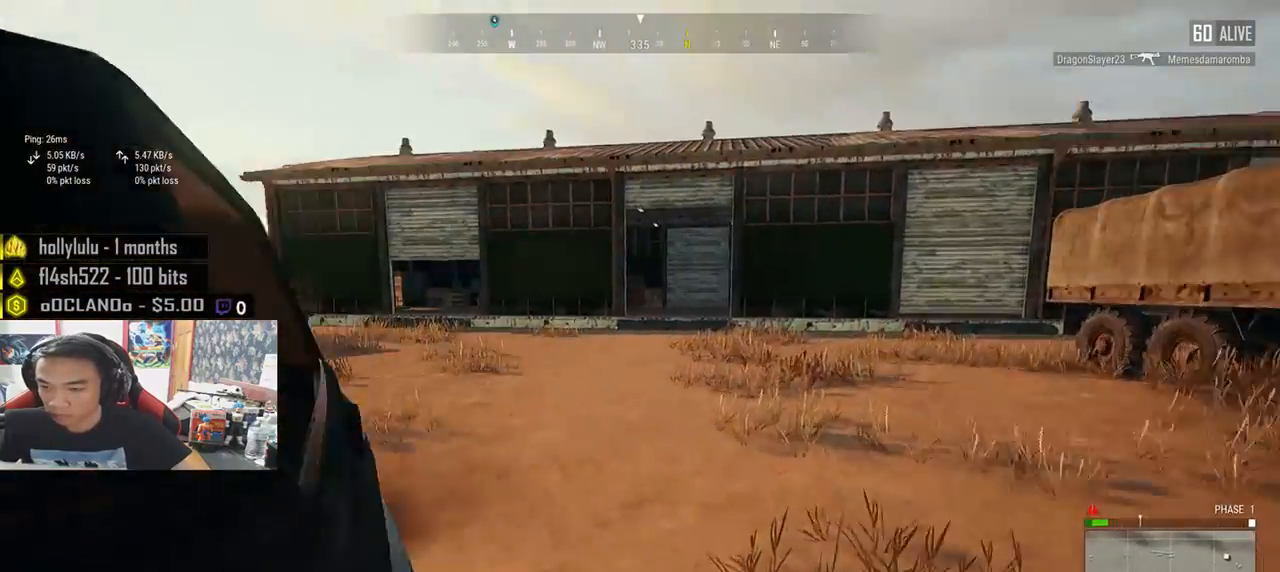
{"keys": ["shift", "w"], "mouse": [], "events": []}
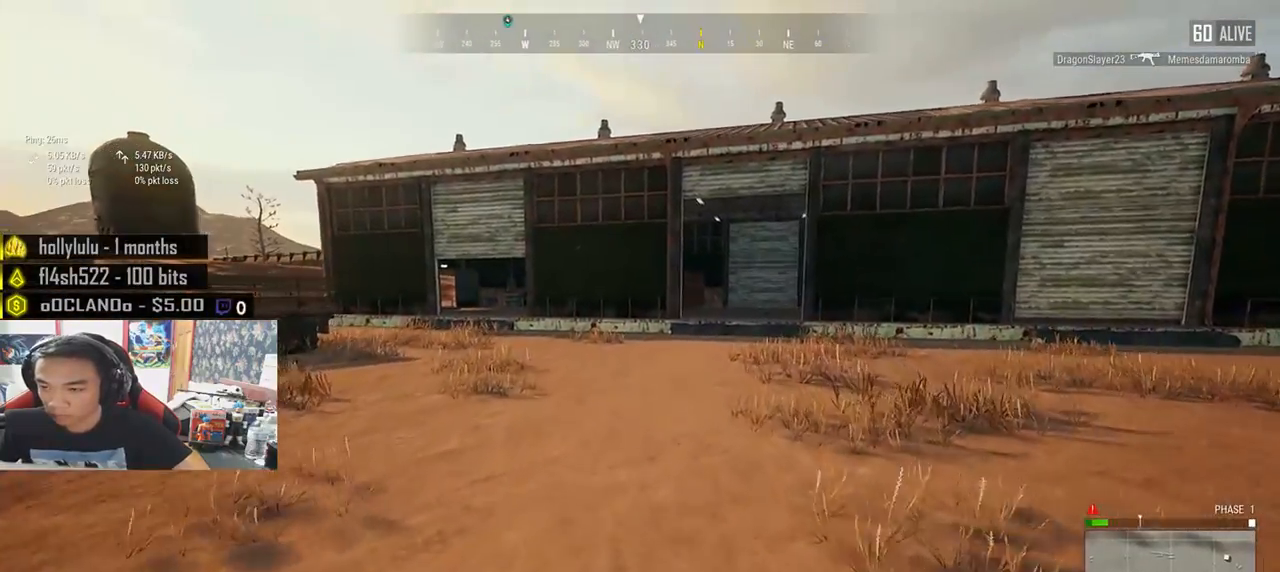
{"keys": ["shift", "w"], "mouse": [], "events": []}
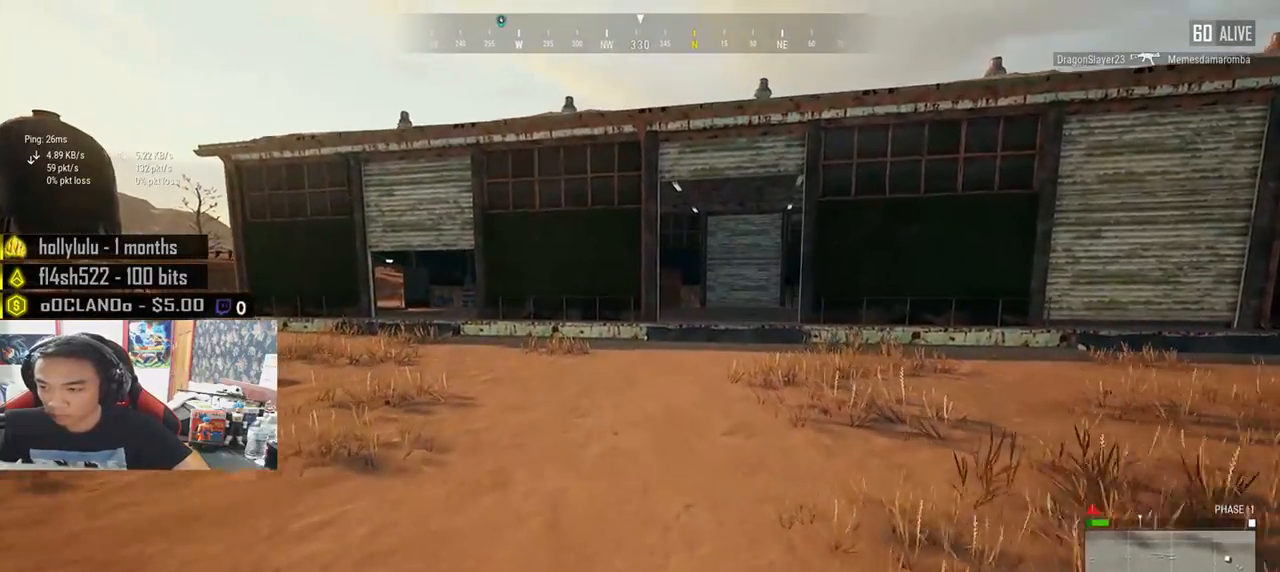
{"keys": ["shift", "w"], "mouse": [], "events": []}
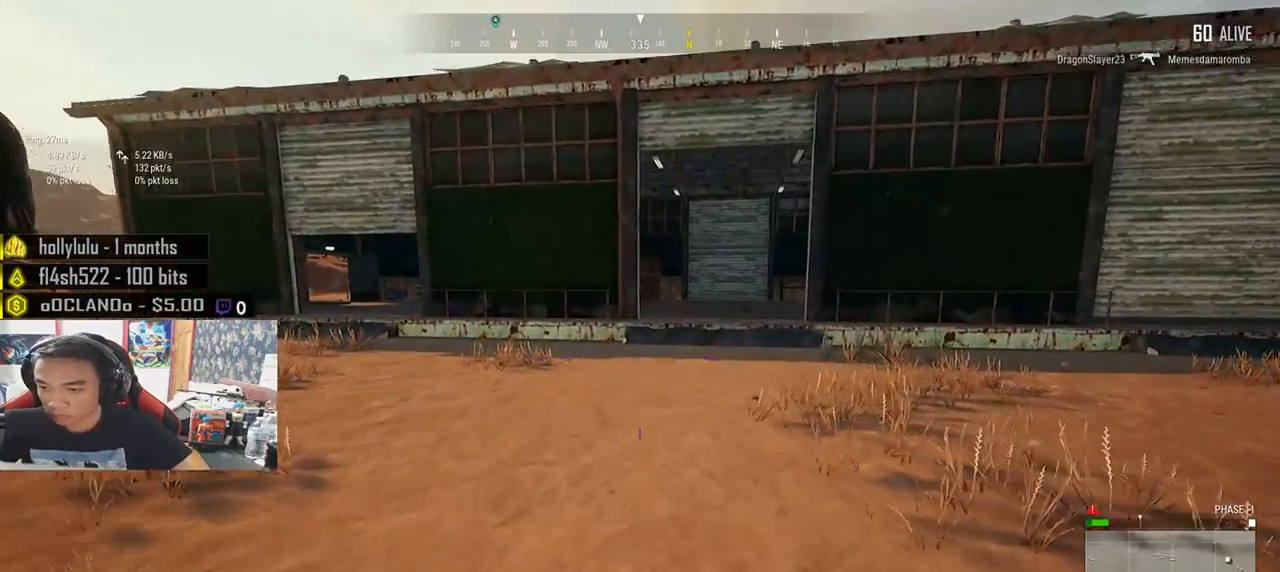
{"keys": ["shift", "w"], "mouse": [], "events": []}